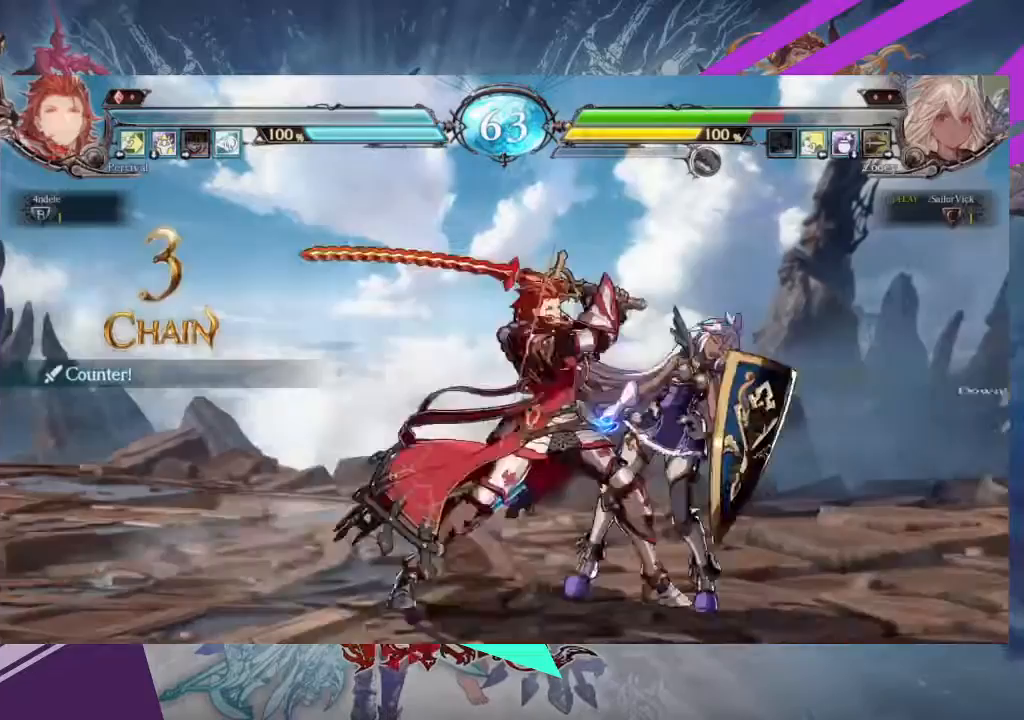
Gameplay with a controller (arcade stick); each line is a JSON object with the inputs held at the frame after it. "events" lists button and stick changes between this image and that frame as [ms after this image, input, new state], when the widget could be followed in between. Not read: L3 R3 other_buttons.
{"buttons": [], "left_stick": "down-right", "events": []}
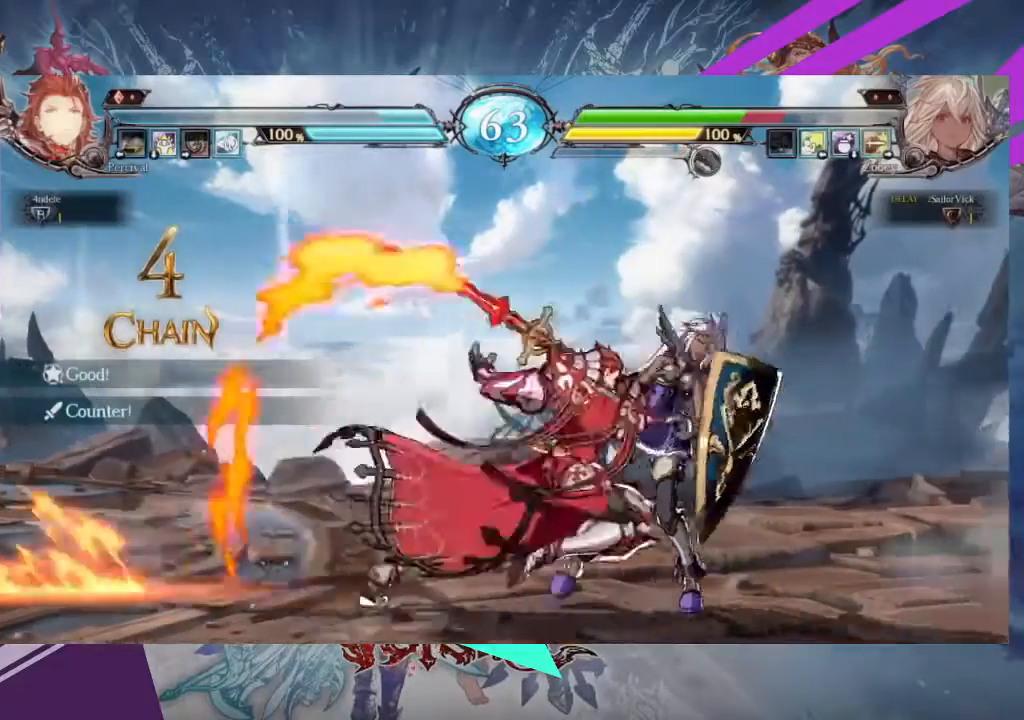
{"buttons": [], "left_stick": "down-right", "events": []}
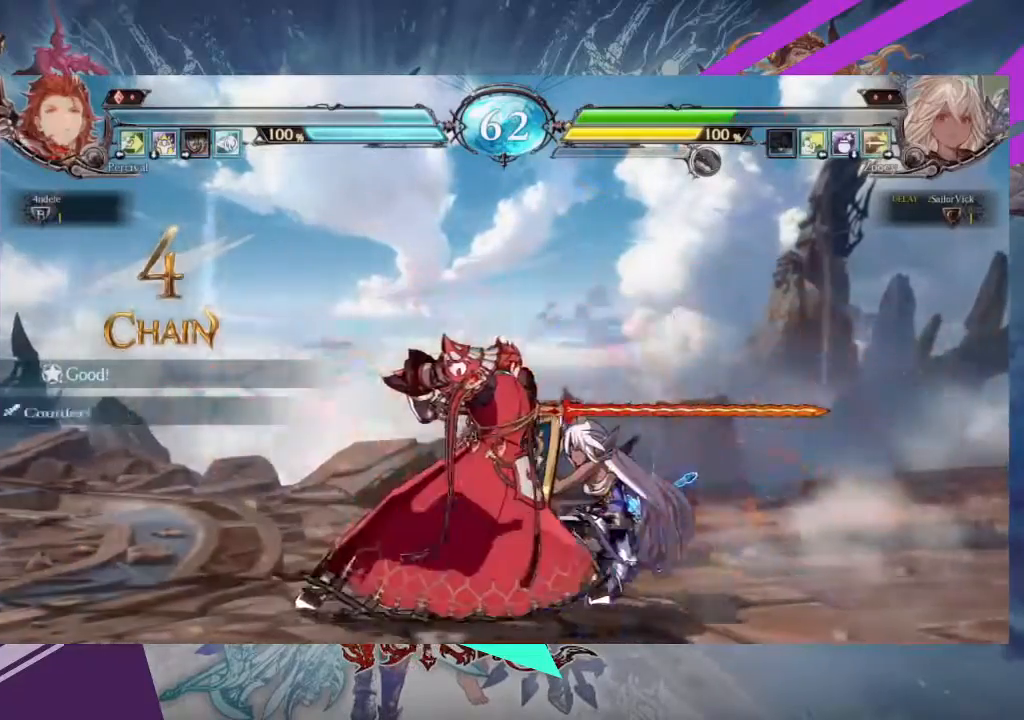
{"buttons": [], "left_stick": "center", "events": [[201, "SQUARE", "down"], [334, "SQUARE", "up"], [401, "TRIANGLE", "down"], [401, "left_stick", "center"], [467, "TRIANGLE", "up"]]}
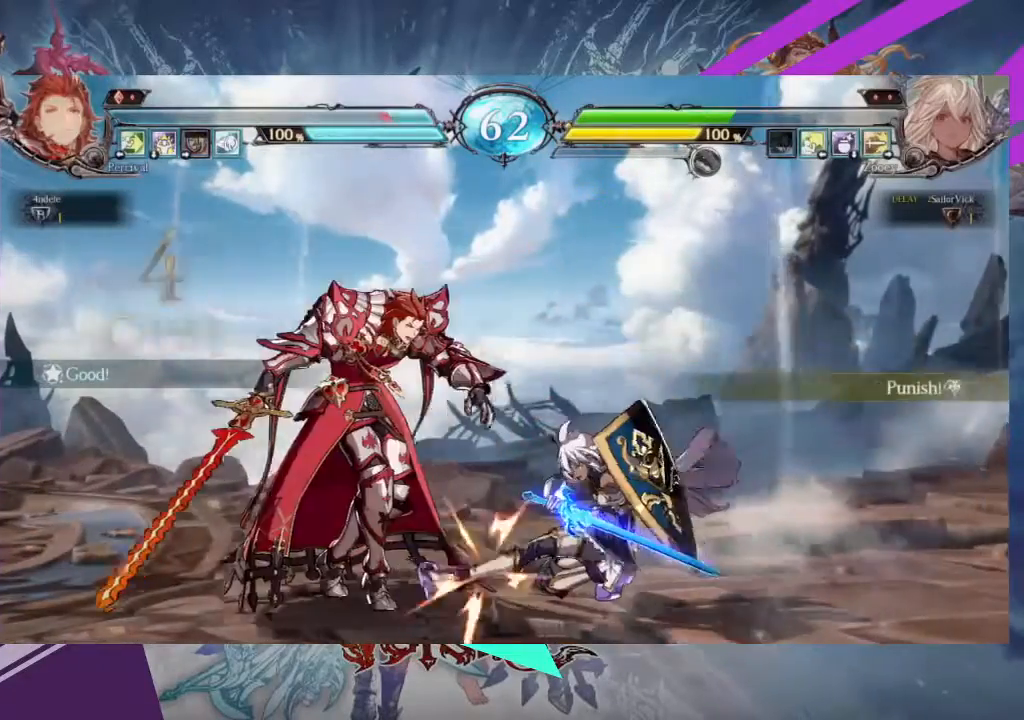
{"buttons": [], "left_stick": "center"}